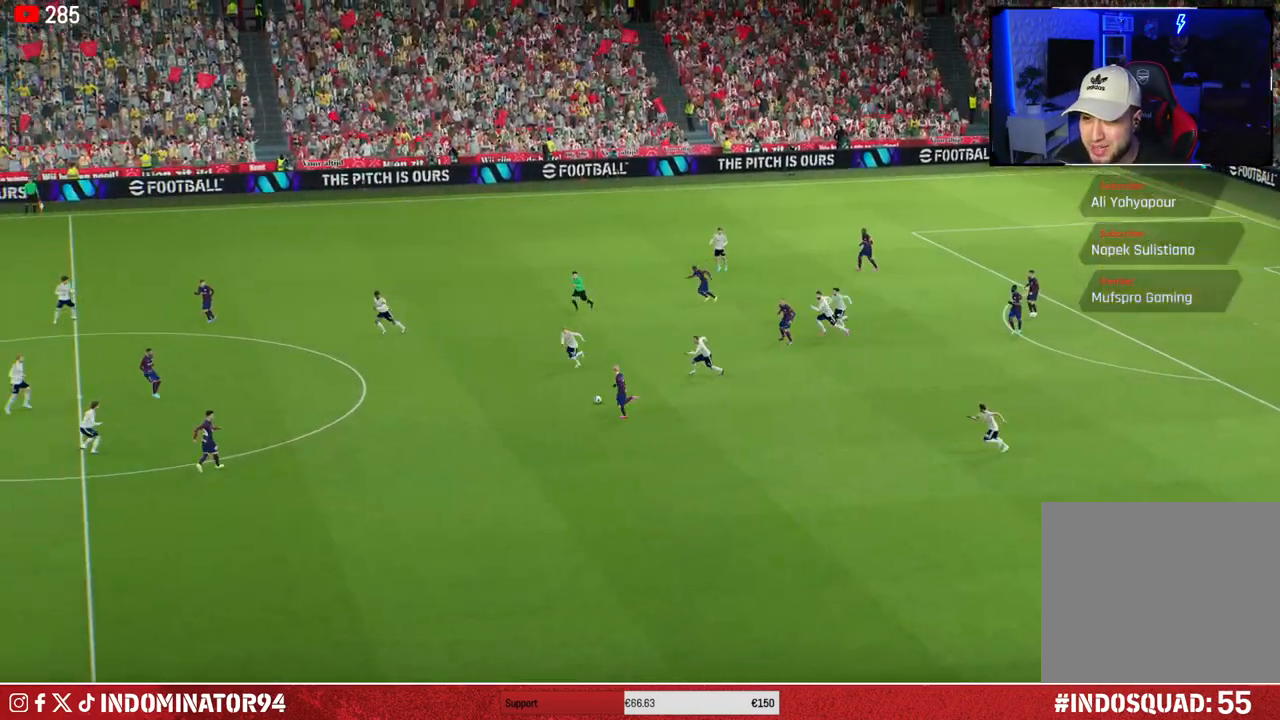
Gameplay with a controller (PlayStation layout); each line is a JSON object with the inputs held at the frame after it. "events" lists button and stick changes between this image and that frame as [ms after this image, input, new state], when the widget could be followed in between.
{"buttons": [], "left_stick": "center", "right_stick": "center", "events": []}
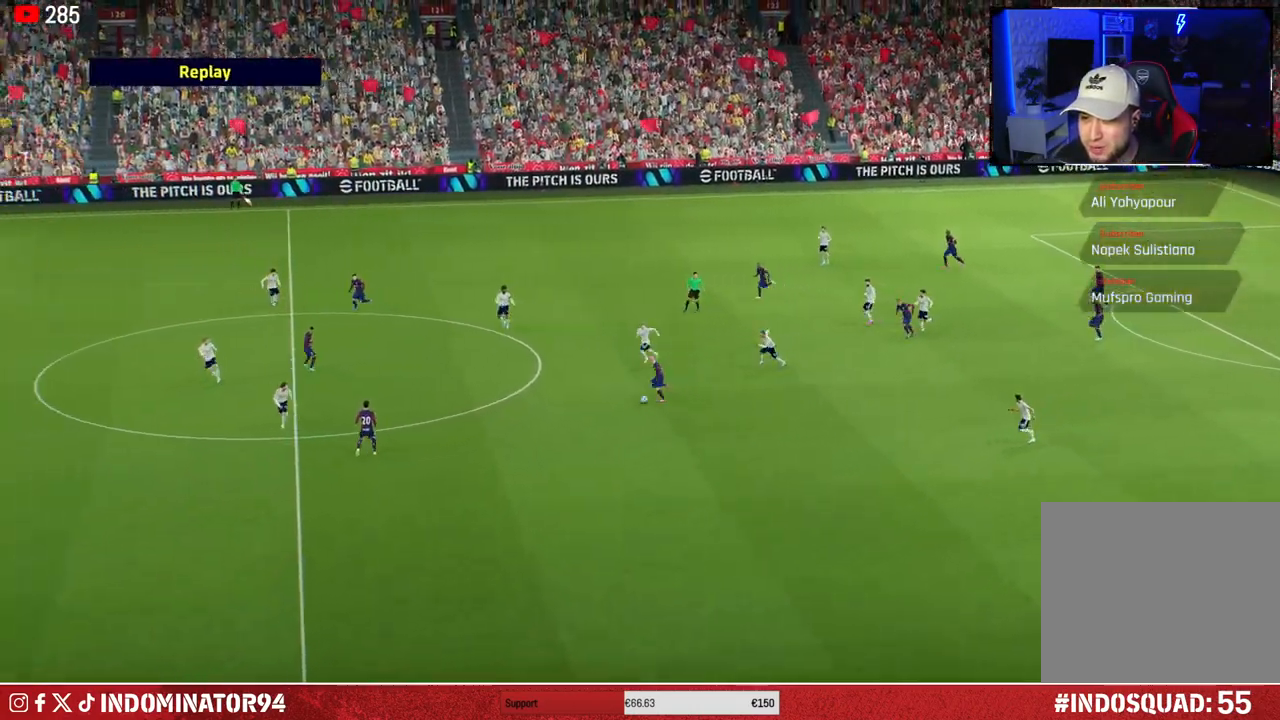
{"buttons": [], "left_stick": "center", "right_stick": "center", "events": [[50, "CROSS", "down"], [167, "CROSS", "up"], [383, "CROSS", "down"], [500, "CROSS", "up"]]}
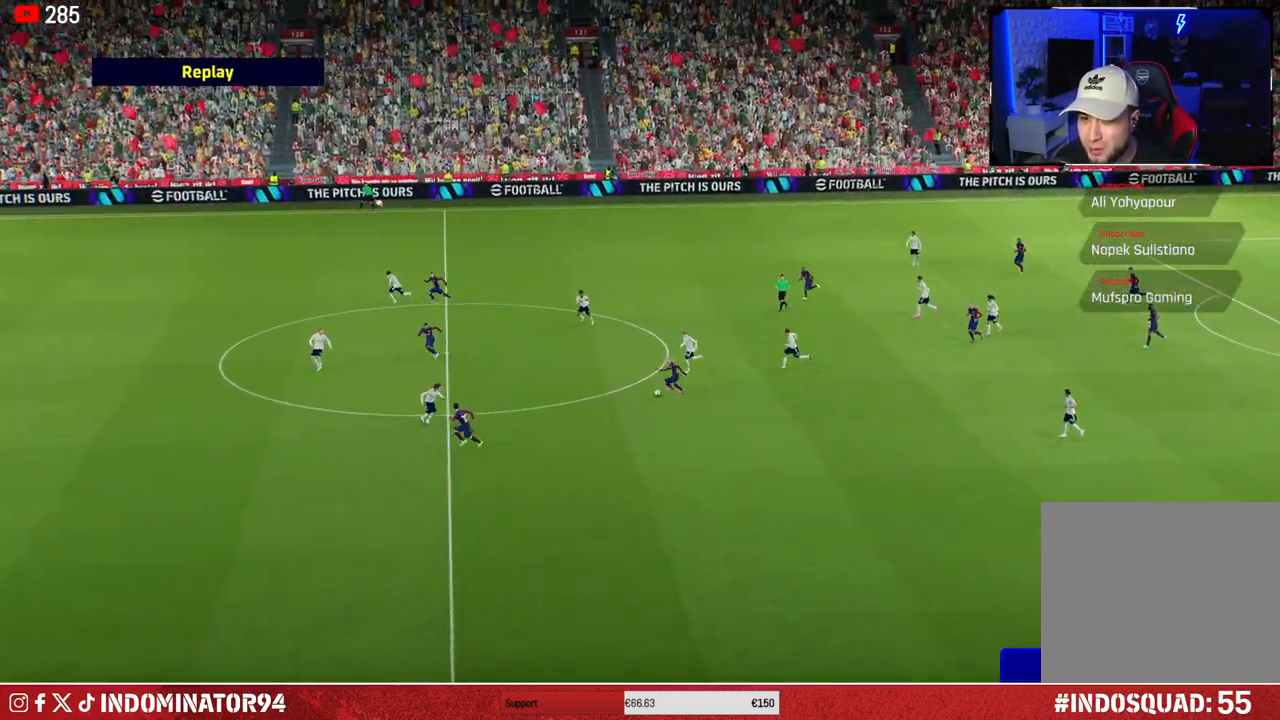
{"buttons": [], "left_stick": "center", "right_stick": "center", "events": [[50, "CROSS", "down"], [150, "CROSS", "up"]]}
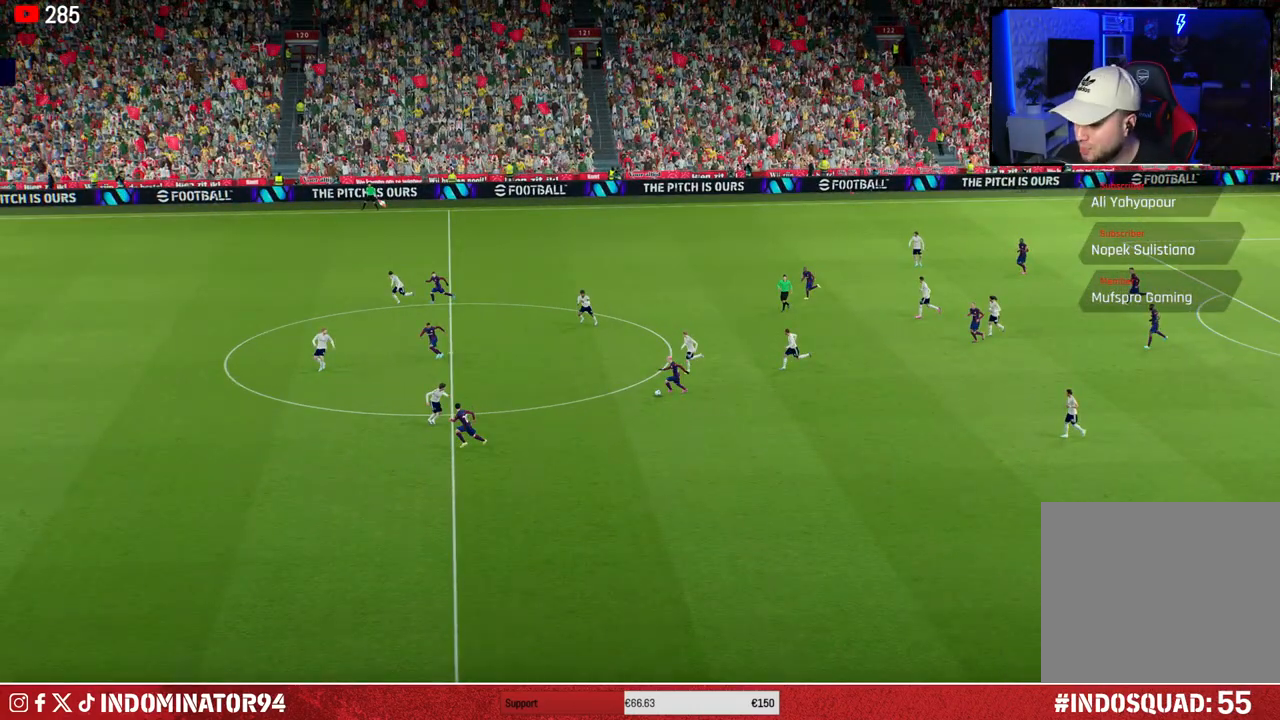
{"buttons": [], "left_stick": "center", "right_stick": "center", "events": []}
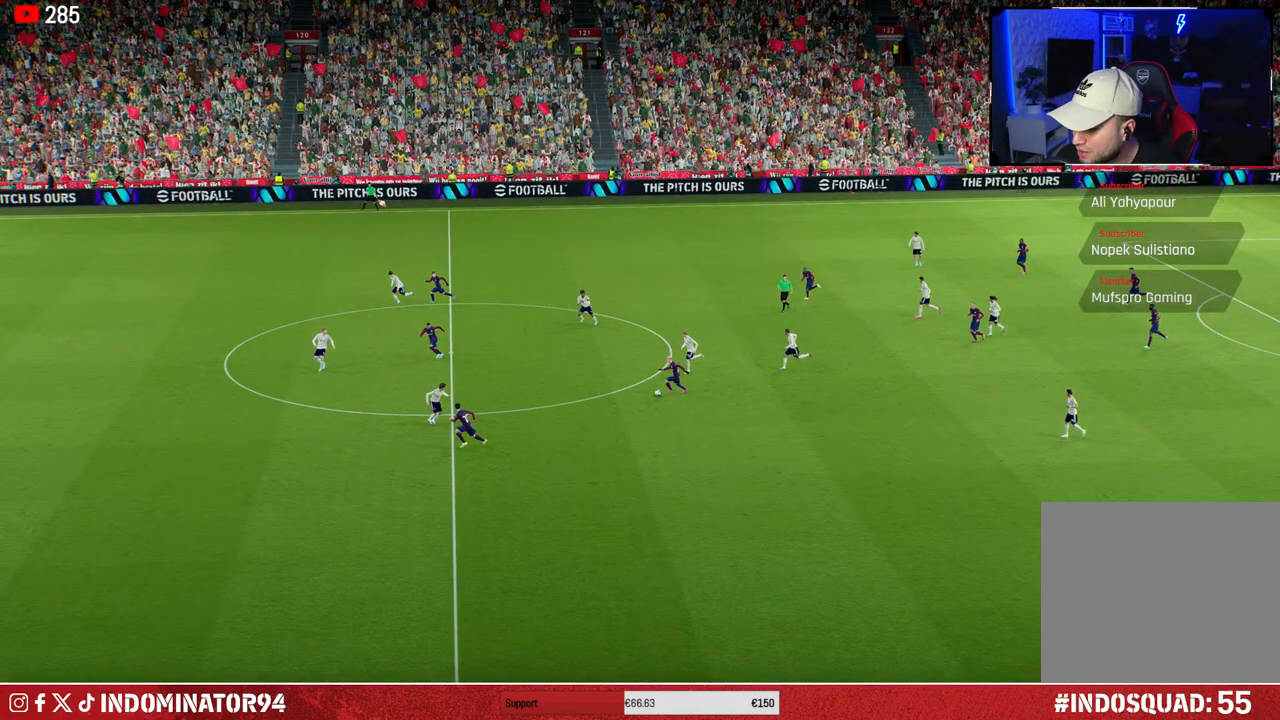
{"buttons": [], "left_stick": "center", "right_stick": "center", "events": []}
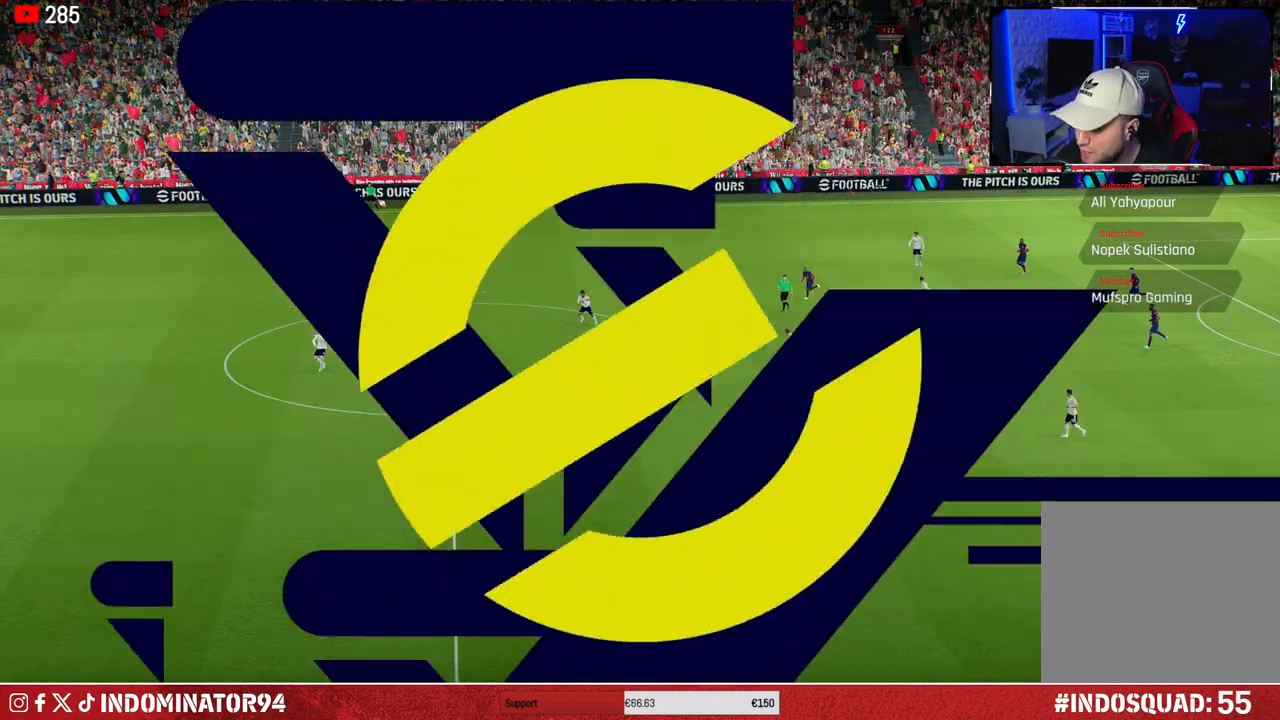
{"buttons": [], "left_stick": "center", "right_stick": "center", "events": []}
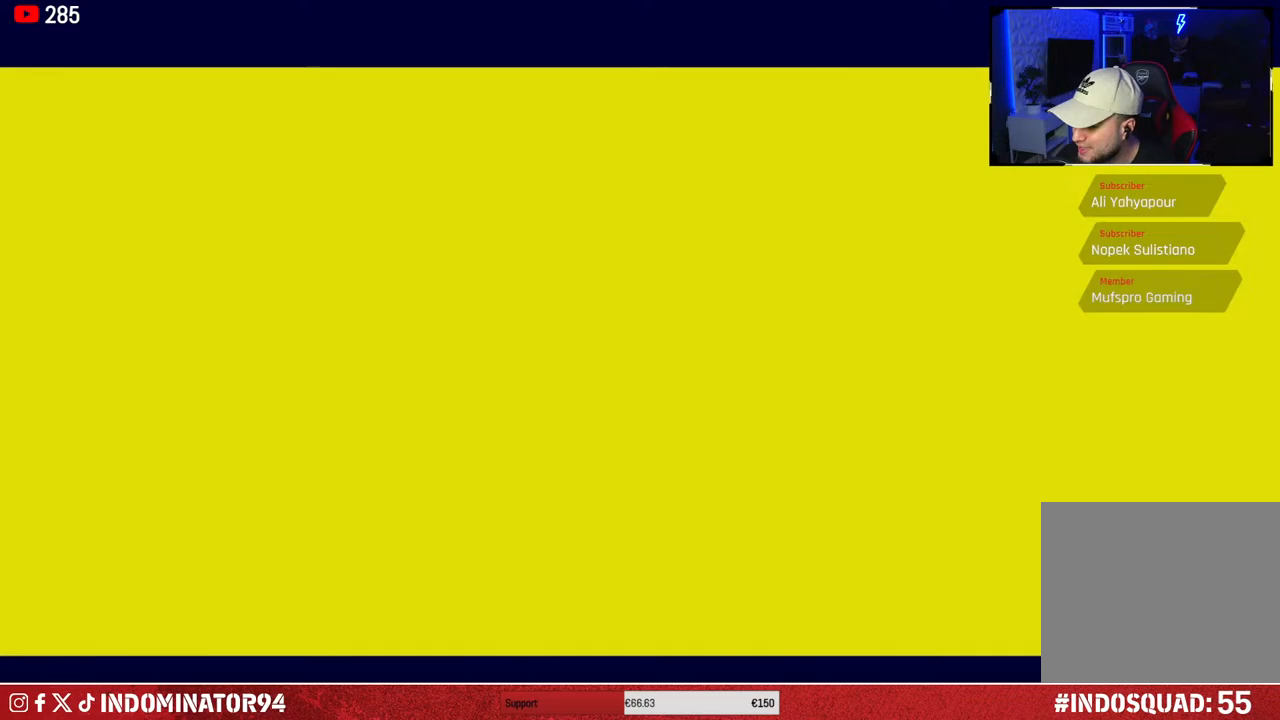
{"buttons": [], "left_stick": "center", "right_stick": "center", "events": []}
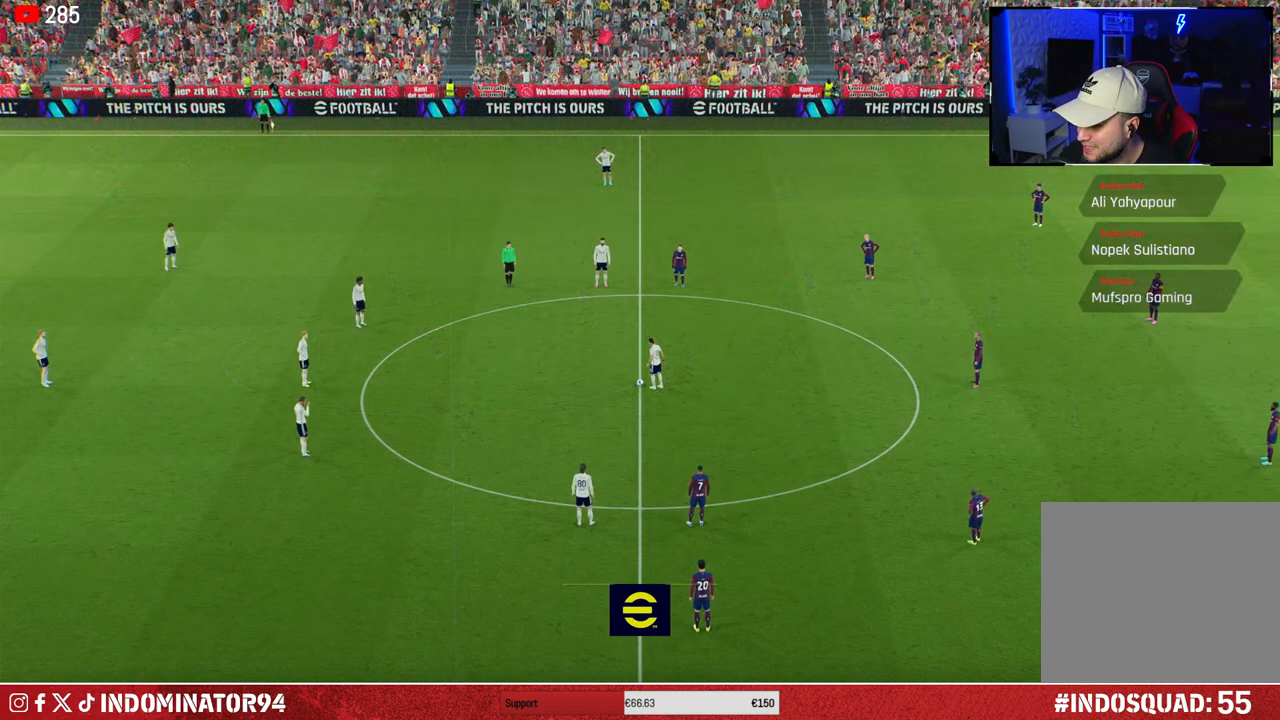
{"buttons": [], "left_stick": "center", "right_stick": "center", "events": []}
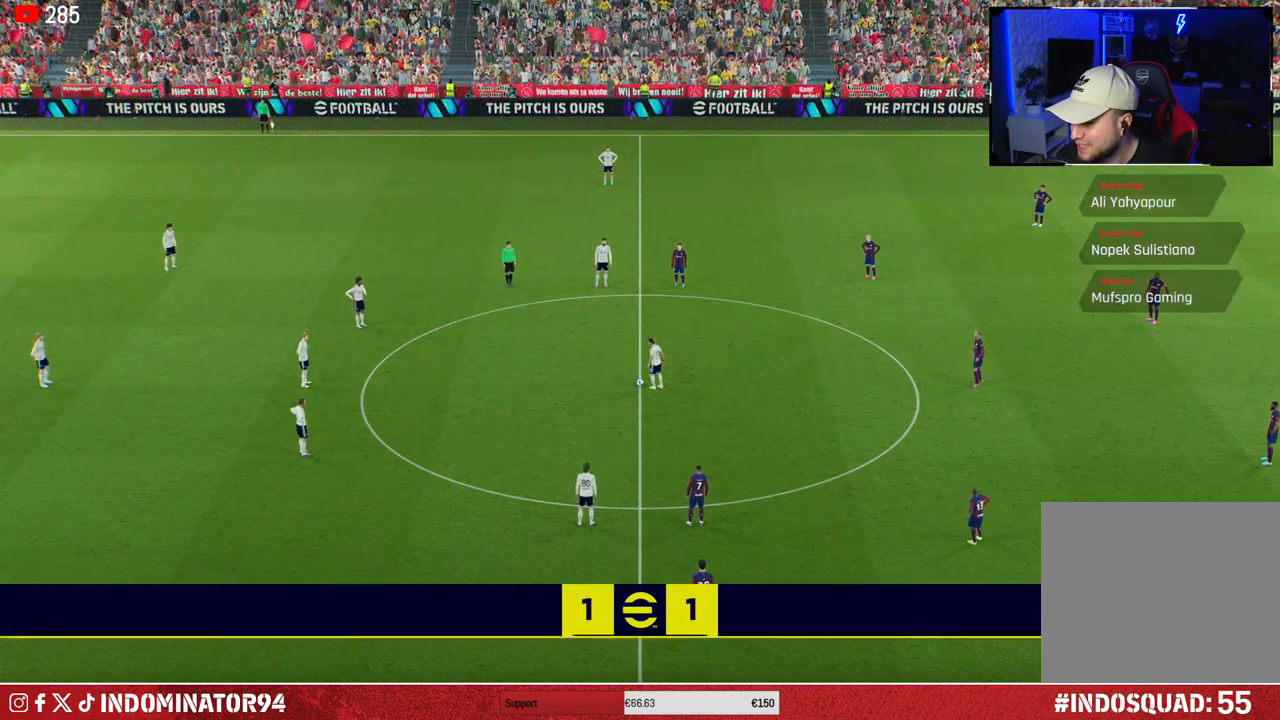
{"buttons": [], "left_stick": "center", "right_stick": "center", "events": []}
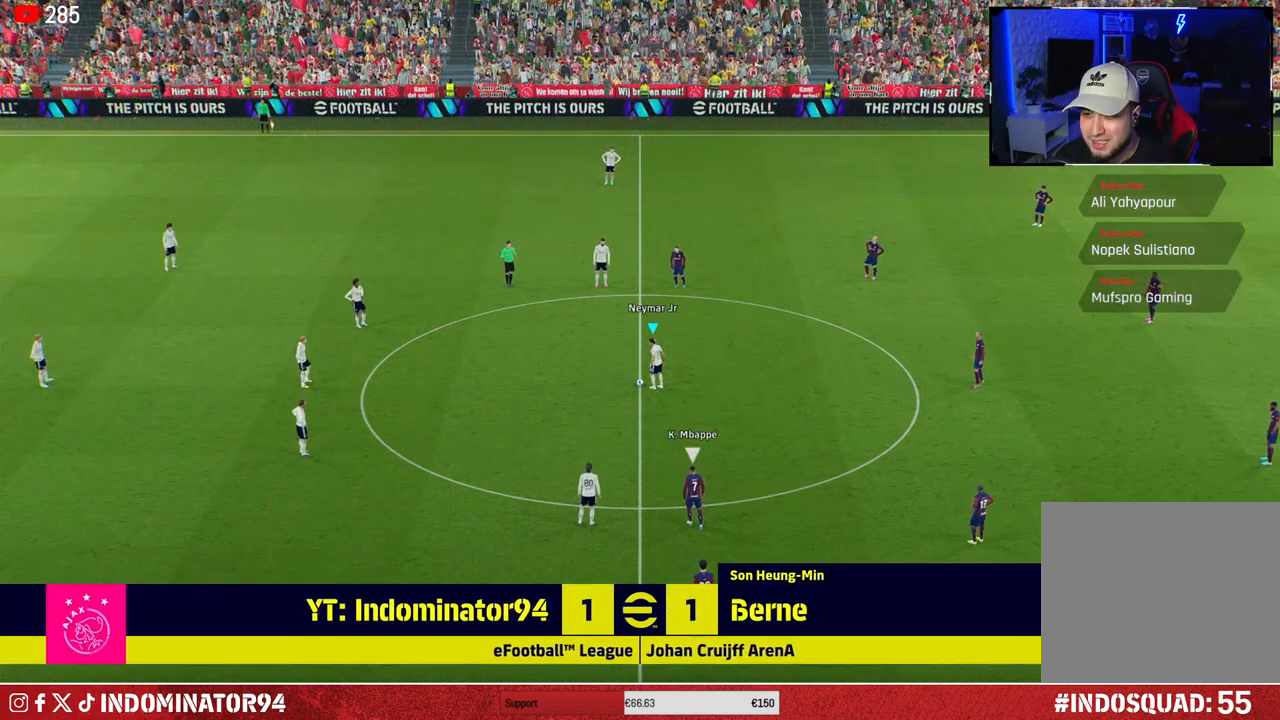
{"buttons": ["CROSS", "L1"], "left_stick": "up", "right_stick": "center", "events": [[467, "left_stick", "up"], [500, "CROSS", "down"], [500, "L1", "down"]]}
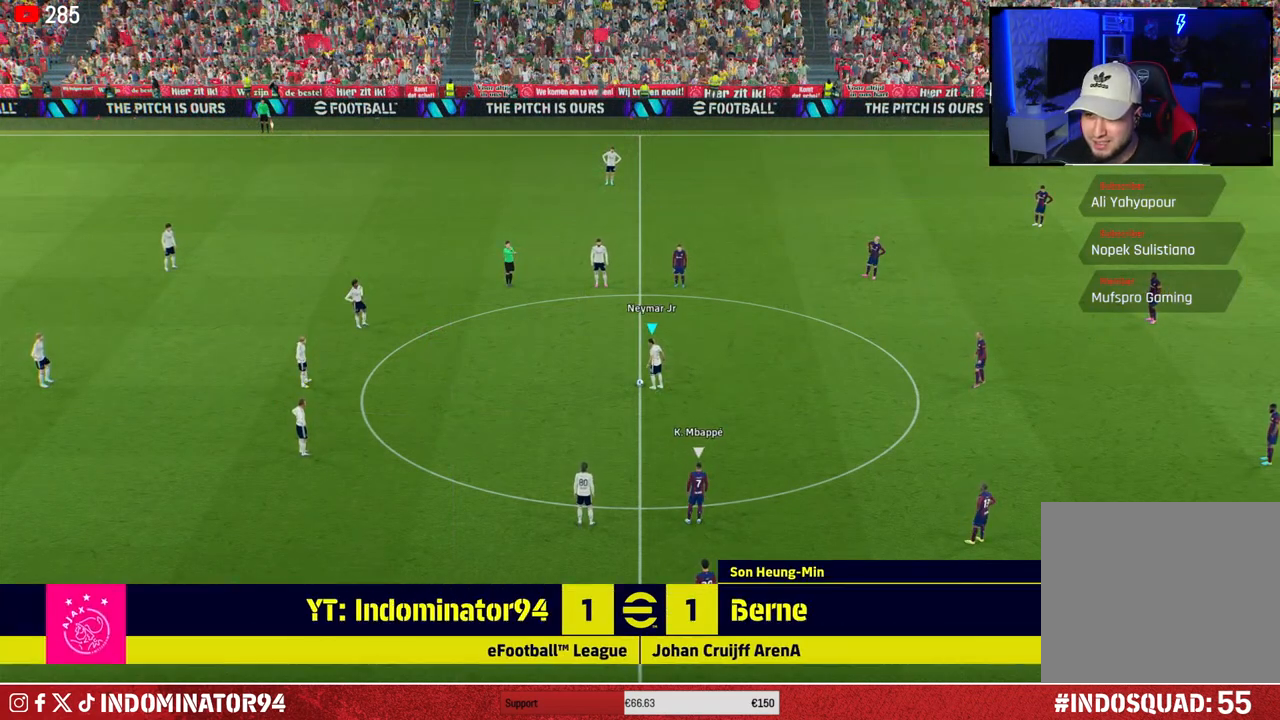
{"buttons": ["R1"], "left_stick": "down", "right_stick": "center", "events": [[83, "CROSS", "up"], [117, "L1", "up"], [167, "left_stick", "center"], [300, "R1", "down"], [333, "left_stick", "down"]]}
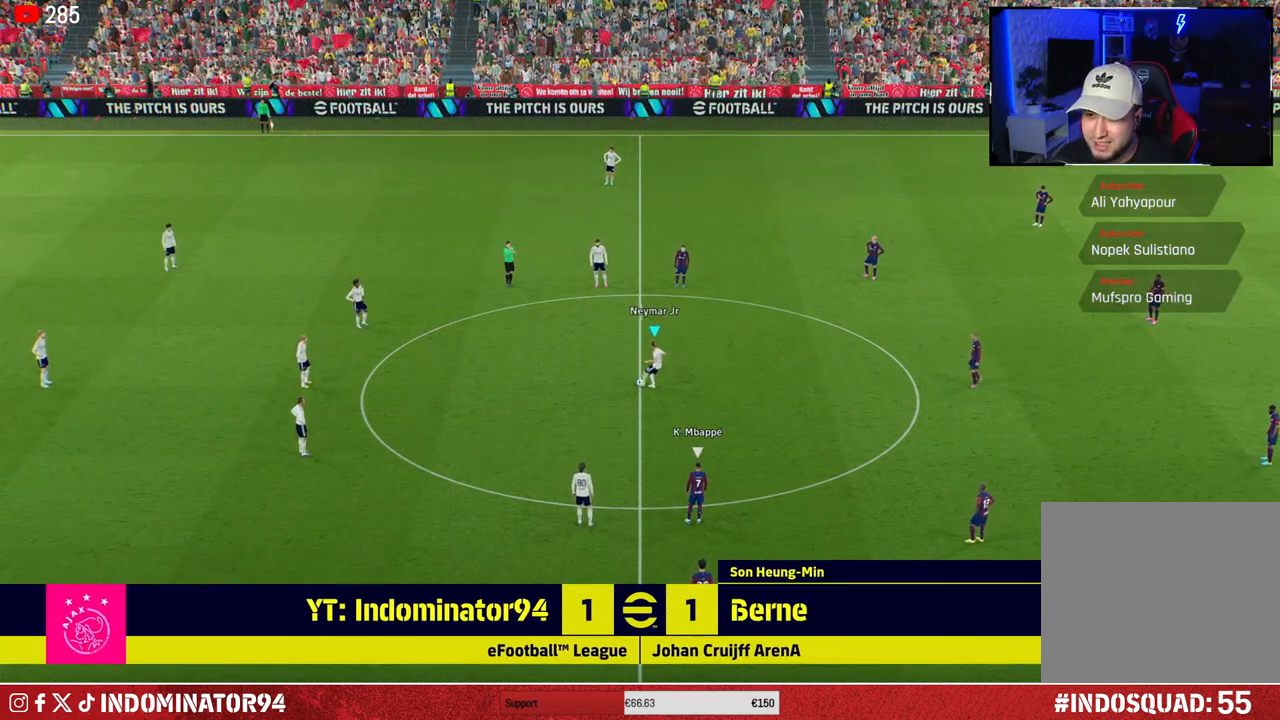
{"buttons": [], "left_stick": "down-right", "right_stick": "center", "events": [[150, "R1", "up"], [200, "left_stick", "down-right"], [300, "L1", "down"], [317, "CROSS", "down"], [400, "CROSS", "up"], [433, "L1", "up"]]}
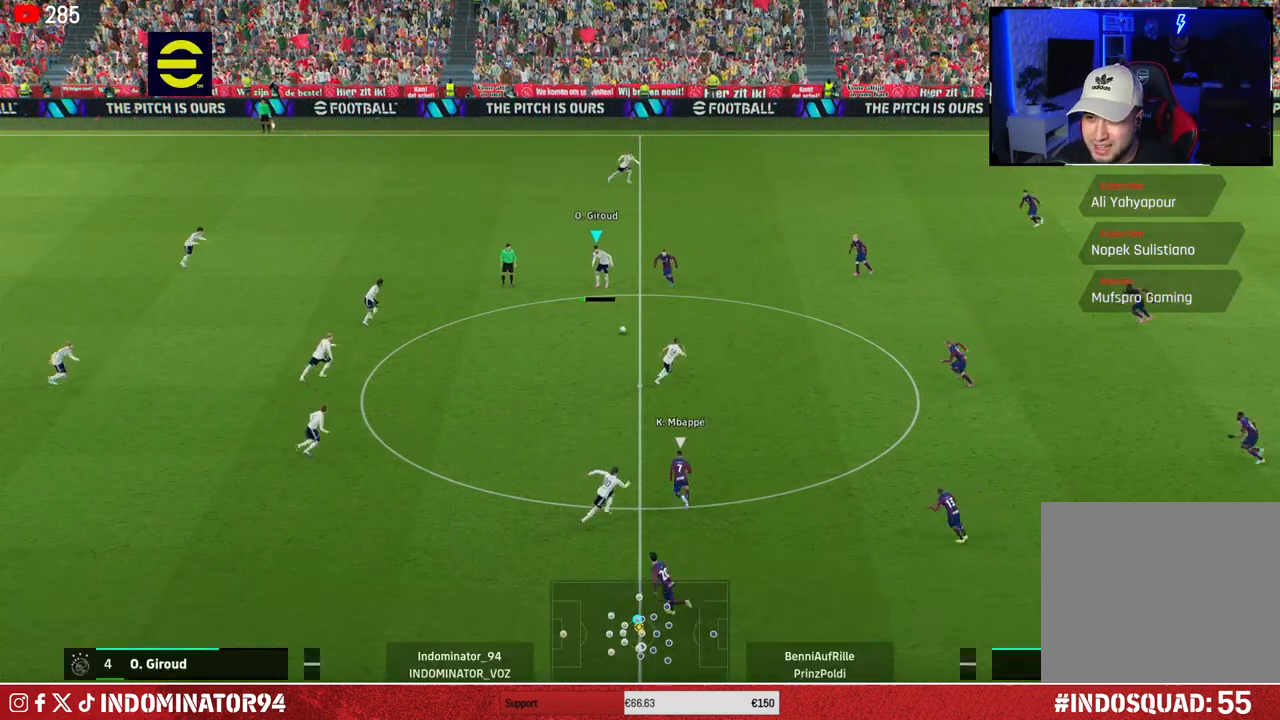
{"buttons": [], "left_stick": "down-left", "right_stick": "center", "events": [[450, "left_stick", "down-left"]]}
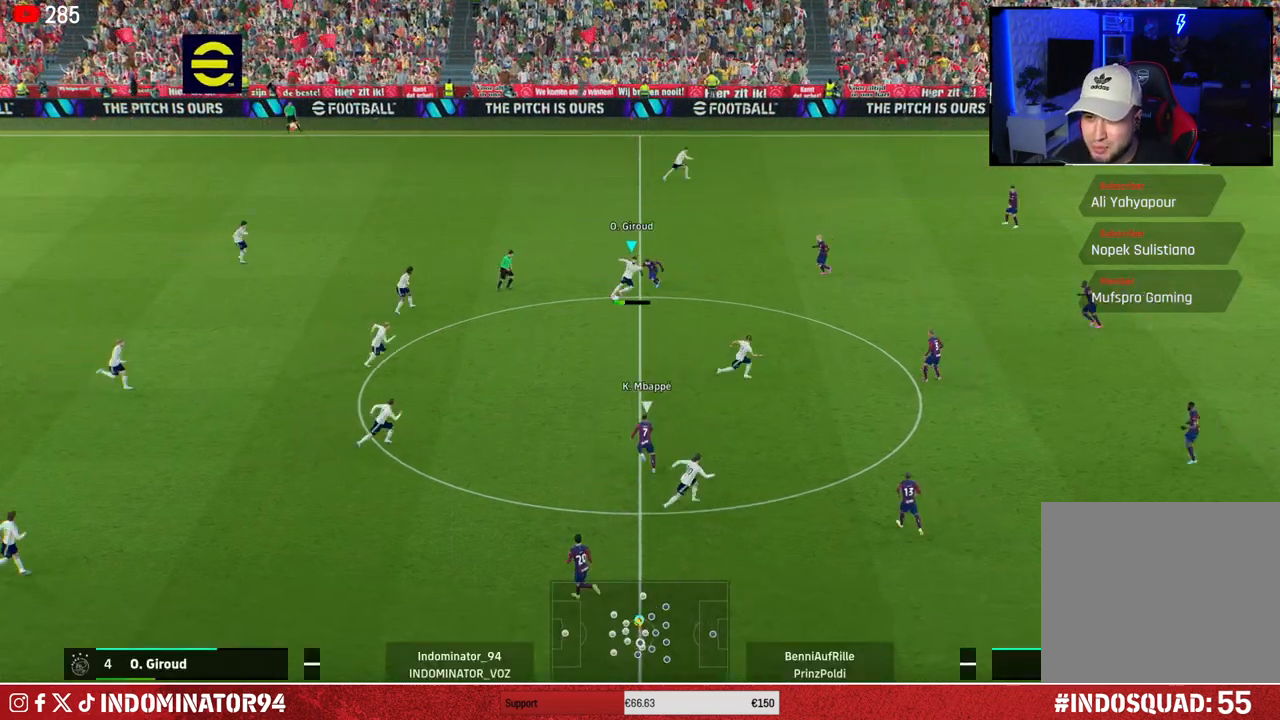
{"buttons": [], "left_stick": "down-left", "right_stick": "center", "events": []}
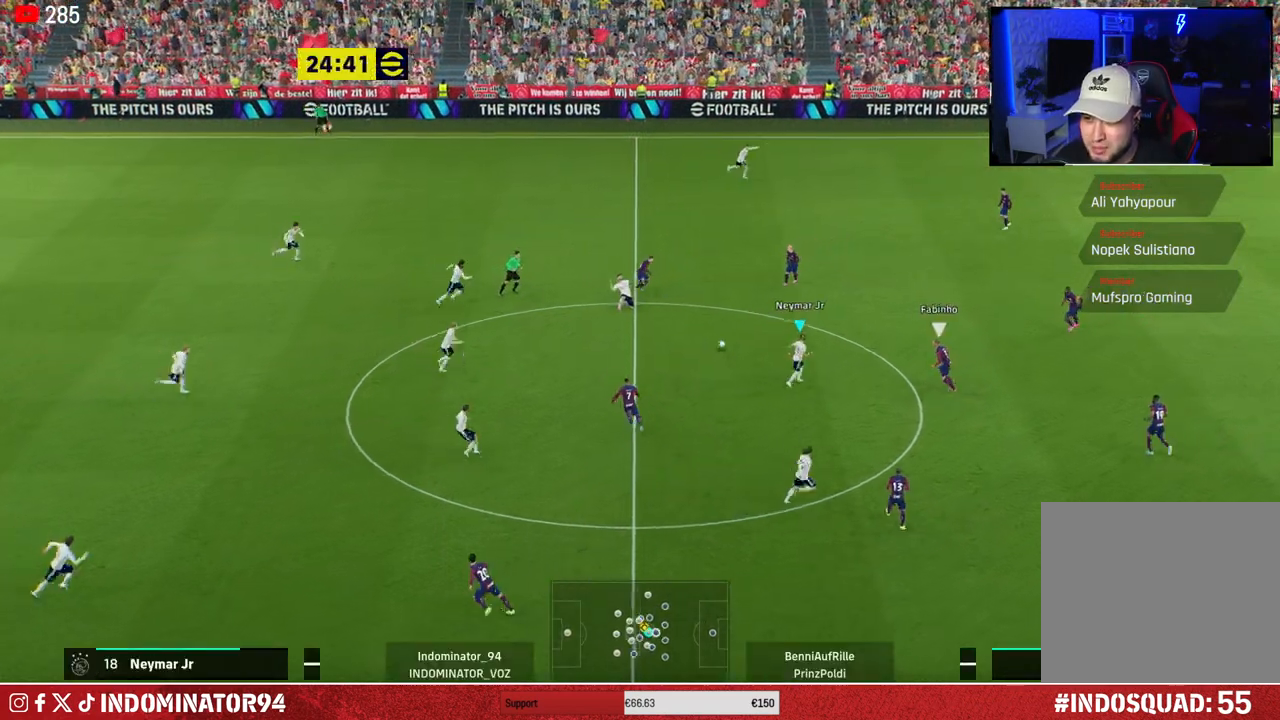
{"buttons": [], "left_stick": "up-left", "right_stick": "center", "events": [[283, "left_stick", "up-left"]]}
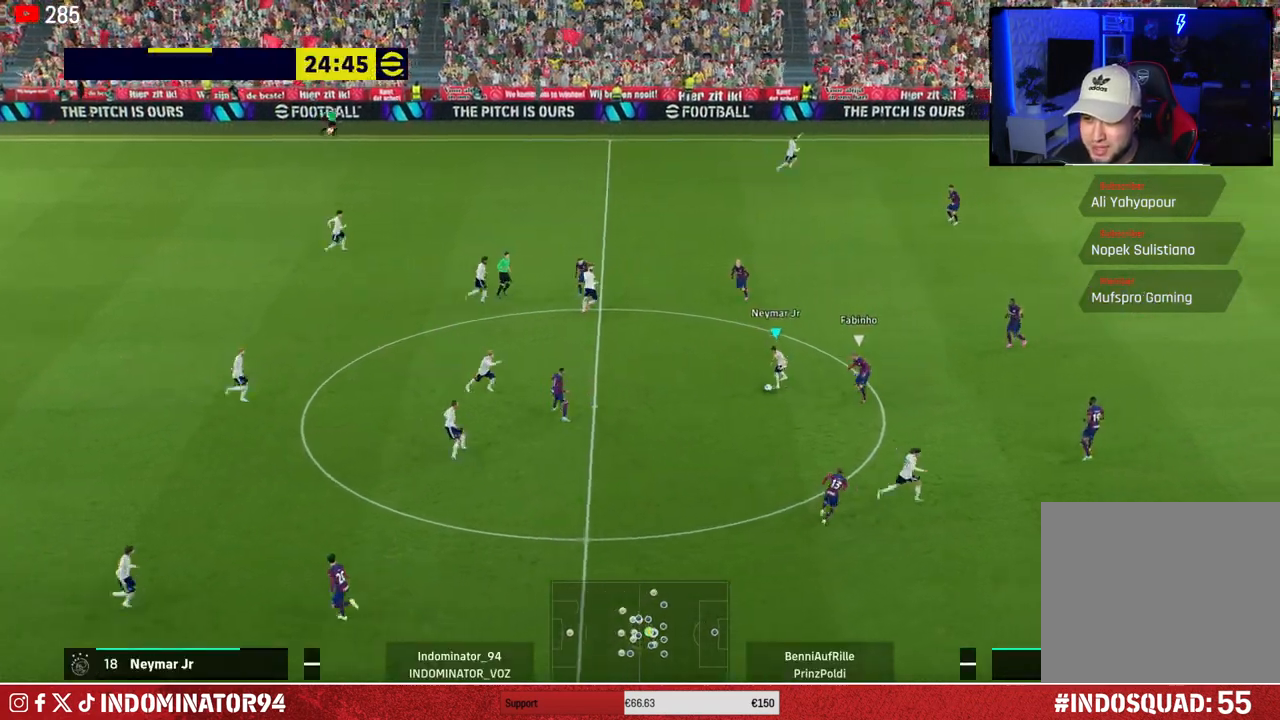
{"buttons": [], "left_stick": "up-right", "right_stick": "center", "events": [[300, "left_stick", "up-right"]]}
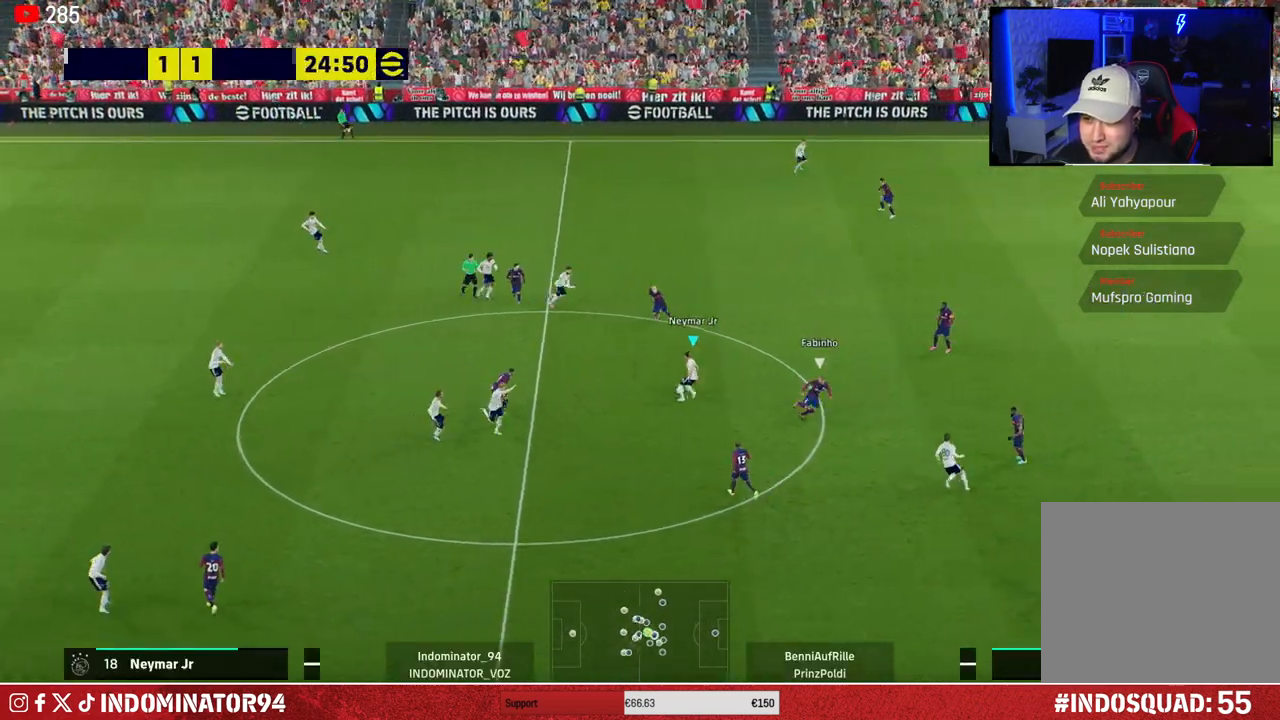
{"buttons": [], "left_stick": "up-right", "right_stick": "center", "events": [[183, "TRIANGLE", "down"], [200, "left_stick", "up"], [250, "TRIANGLE", "up"], [317, "left_stick", "up-right"]]}
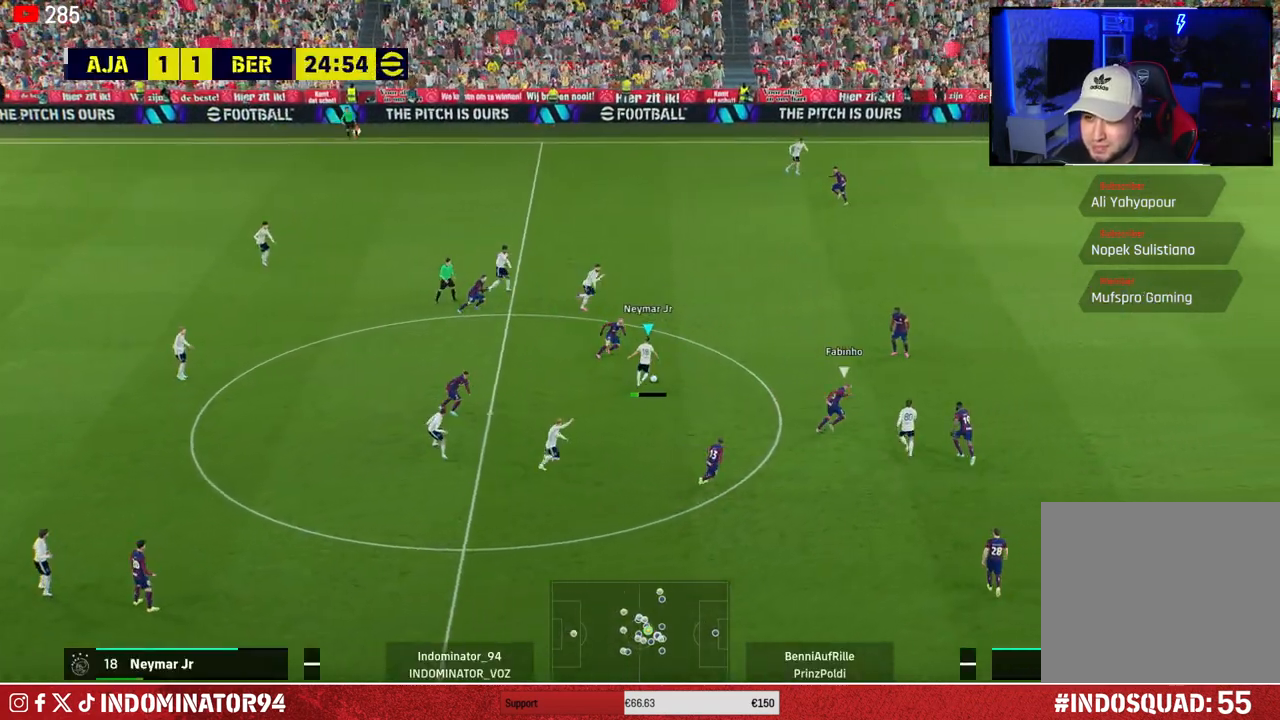
{"buttons": ["R1"], "left_stick": "up-right", "right_stick": "center", "events": [[50, "R1", "down"]]}
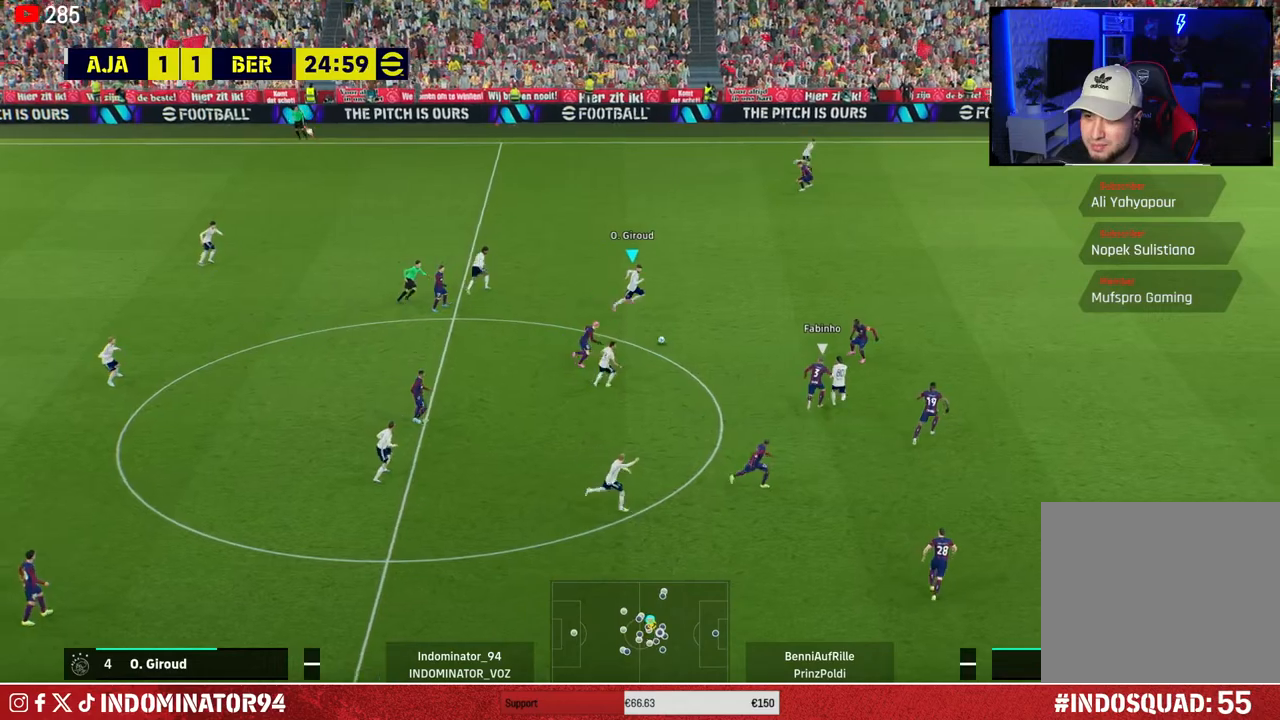
{"buttons": ["R1"], "left_stick": "up-right", "right_stick": "center", "events": []}
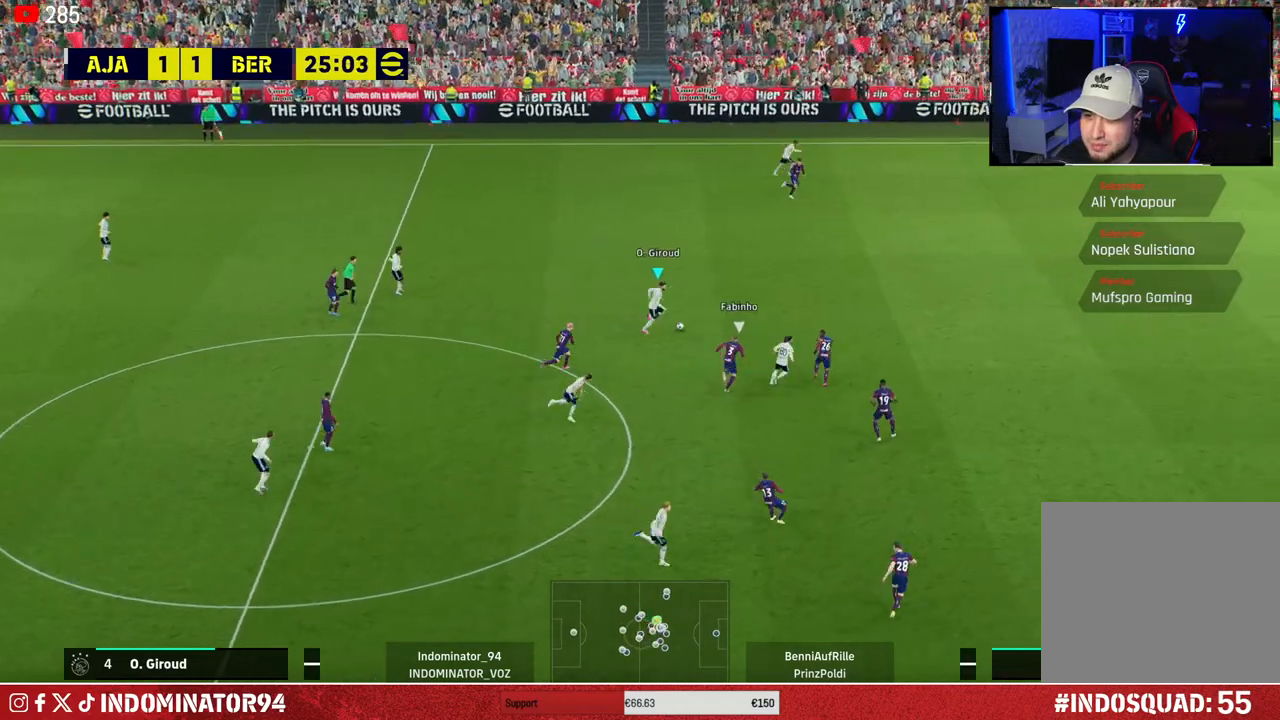
{"buttons": [], "left_stick": "up-right", "right_stick": "center", "events": [[450, "R1", "up"]]}
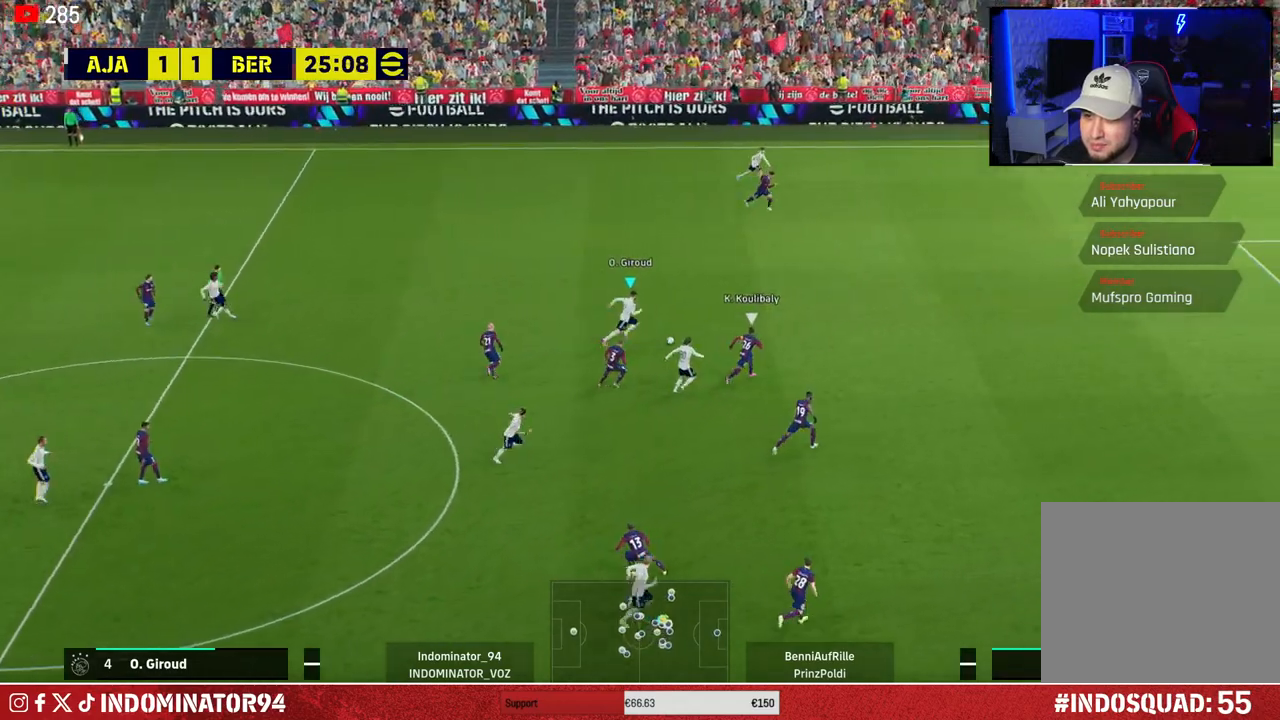
{"buttons": [], "left_stick": "down-right", "right_stick": "center", "events": [[33, "left_stick", "down-right"], [100, "CROSS", "down"], [117, "left_stick", "down"], [150, "CROSS", "up"], [483, "left_stick", "down-right"]]}
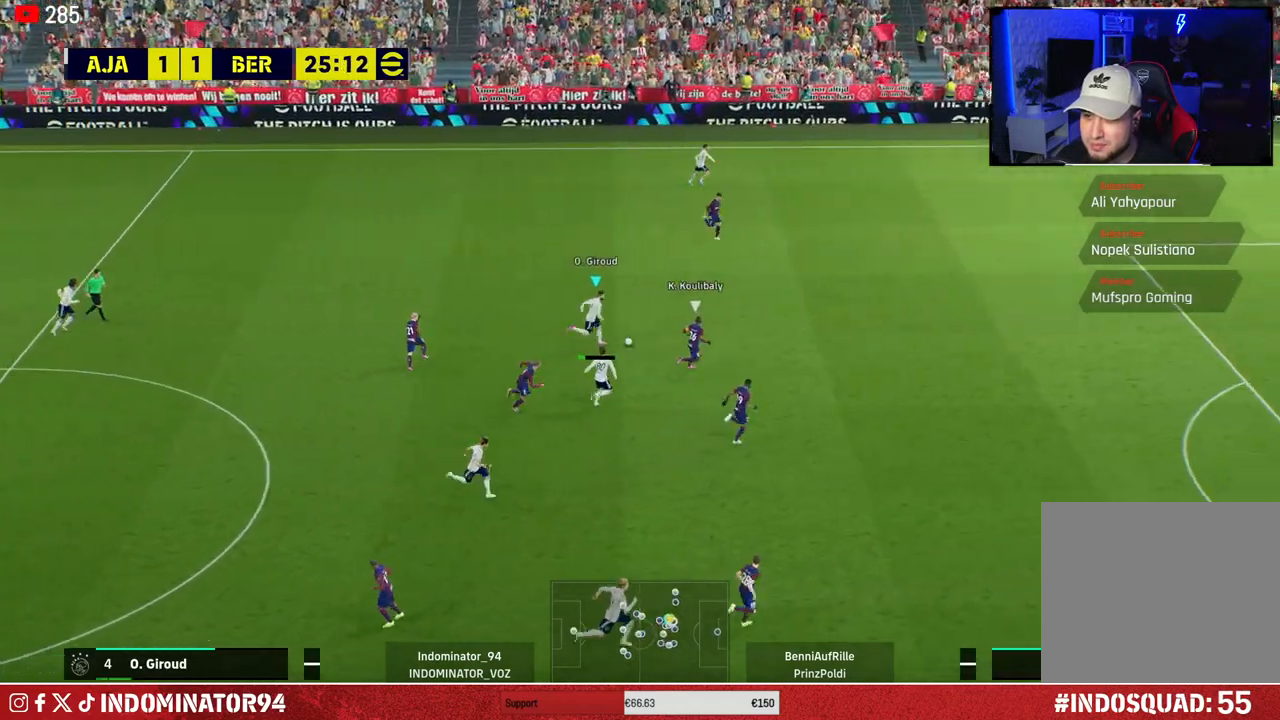
{"buttons": [], "left_stick": "up-right", "right_stick": "center", "events": [[483, "left_stick", "up-right"]]}
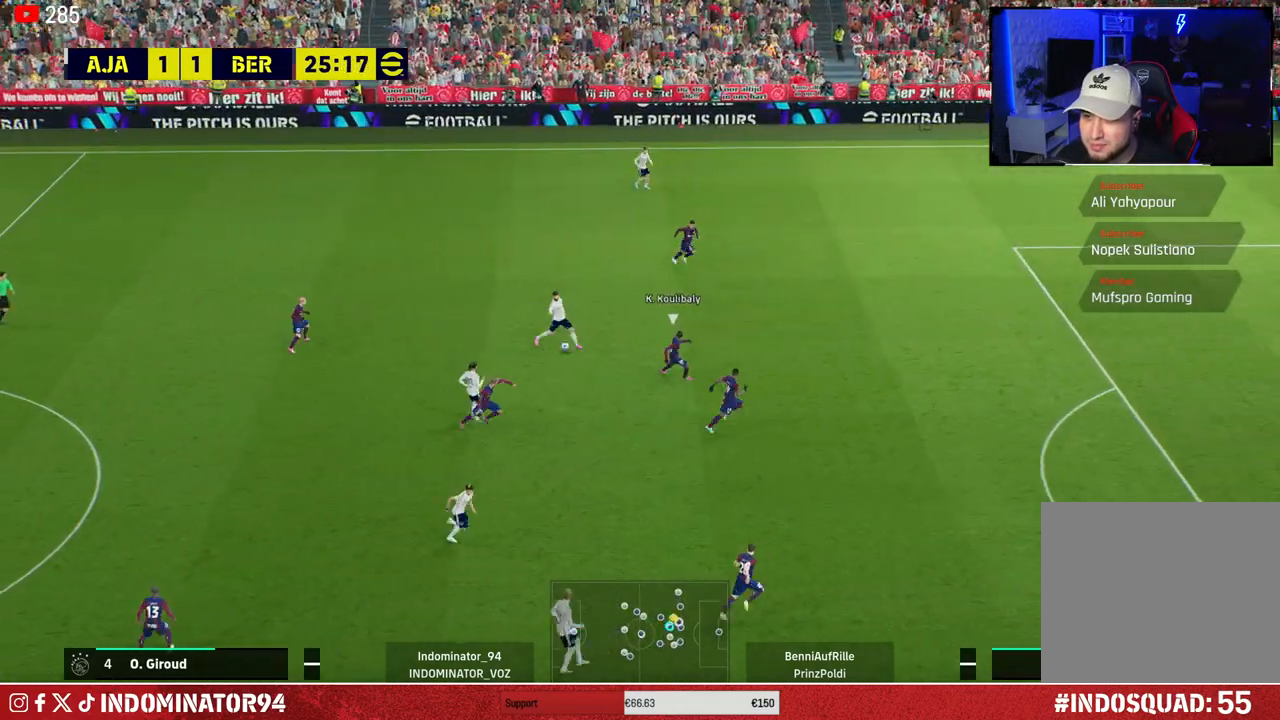
{"buttons": ["L1"], "left_stick": "up-right", "right_stick": "center", "events": [[83, "left_stick", "up"], [200, "left_stick", "up-right"], [500, "L1", "down"]]}
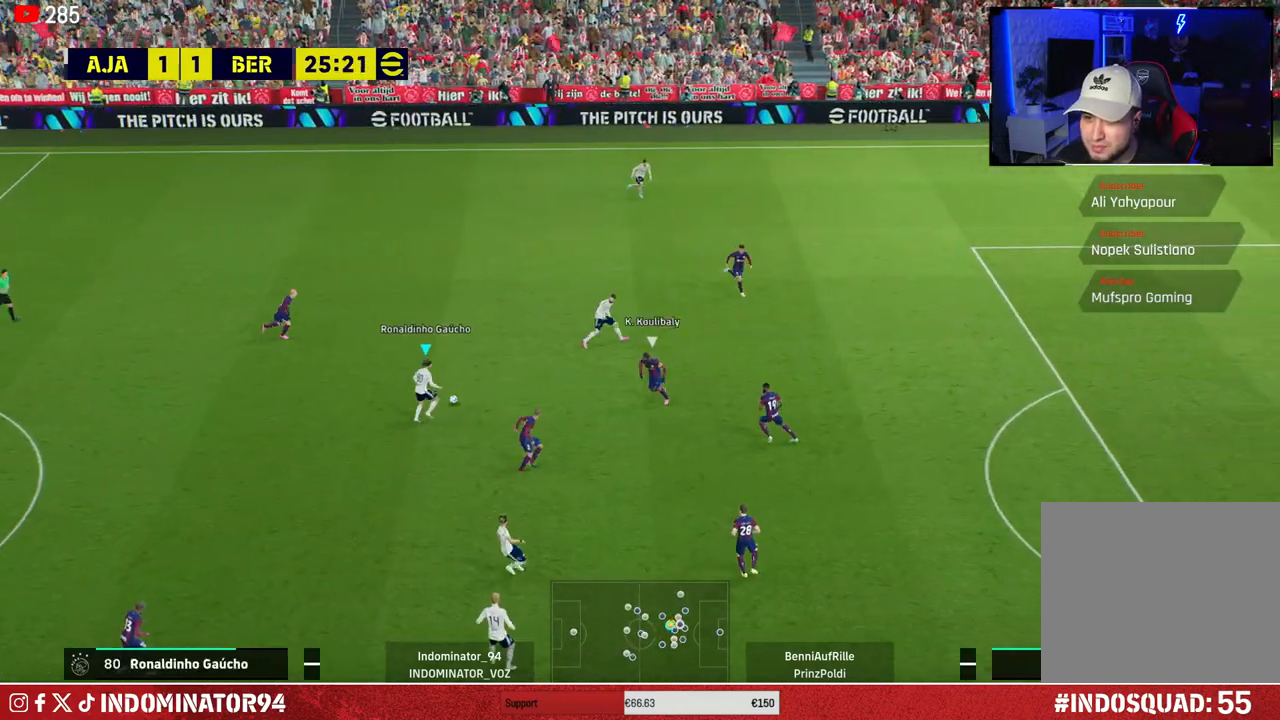
{"buttons": [], "left_stick": "up-right", "right_stick": "center", "events": [[17, "CROSS", "down"], [133, "CROSS", "up"], [133, "L1", "up"]]}
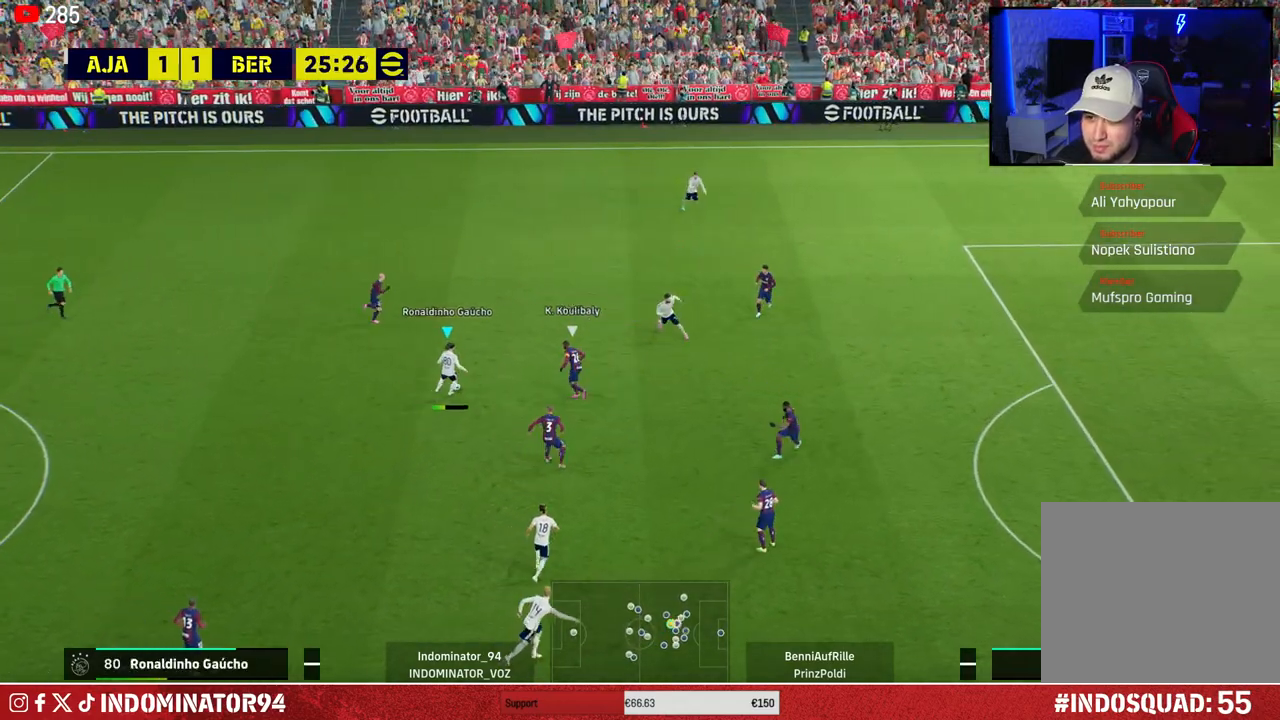
{"buttons": [], "left_stick": "up", "right_stick": "center", "events": [[83, "left_stick", "up"]]}
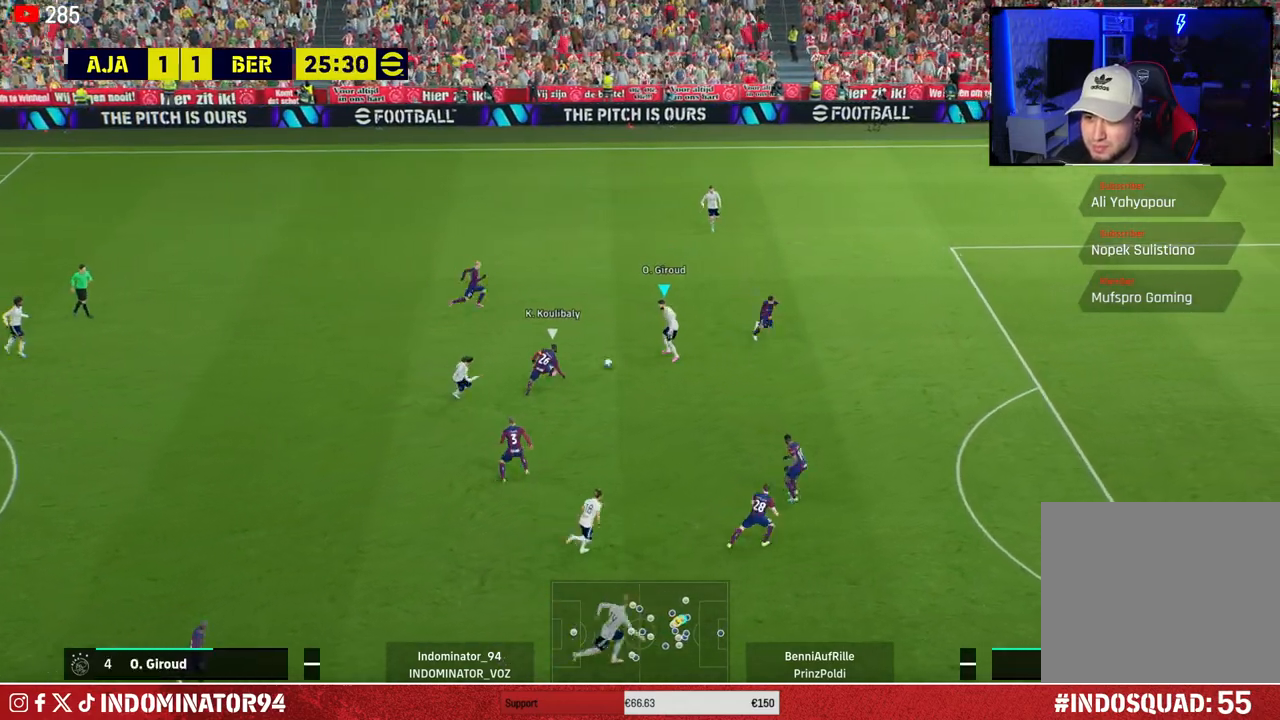
{"buttons": ["R1"], "left_stick": "right", "right_stick": "center", "events": [[50, "TRIANGLE", "down"], [67, "left_stick", "up-right"], [183, "TRIANGLE", "up"], [467, "R1", "down"], [500, "left_stick", "right"]]}
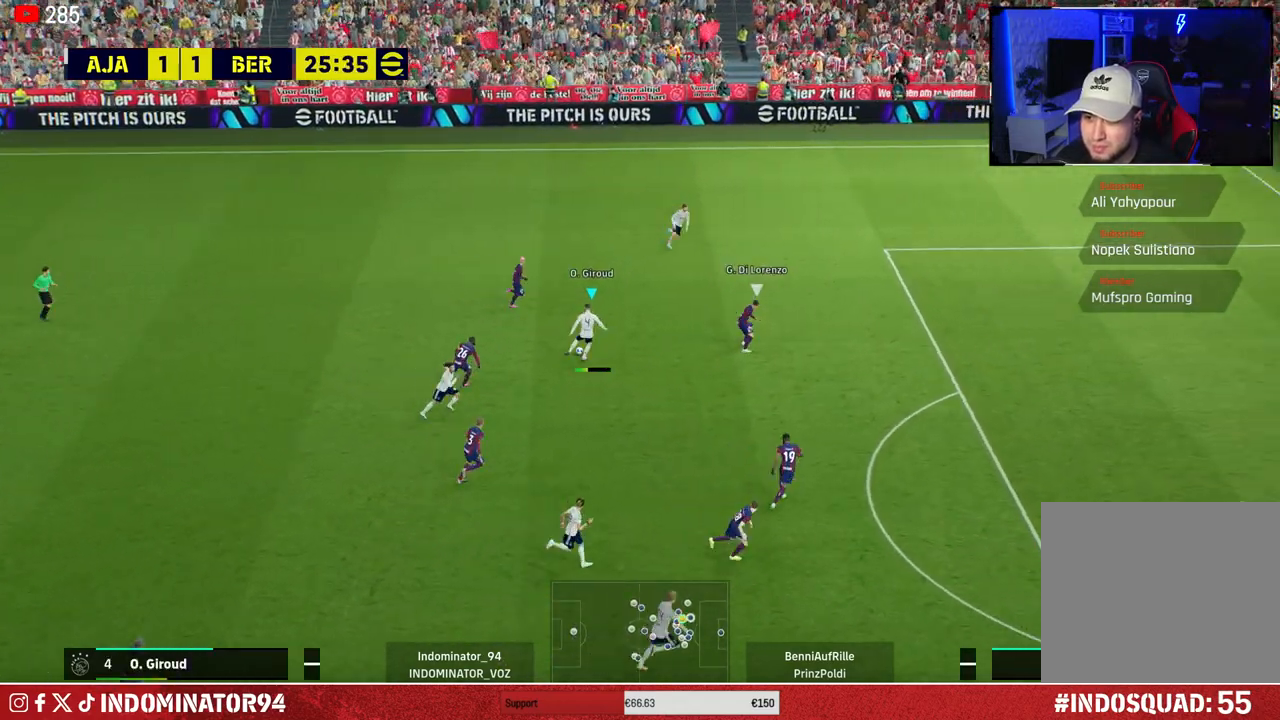
{"buttons": ["R1"], "left_stick": "right", "right_stick": "center", "events": []}
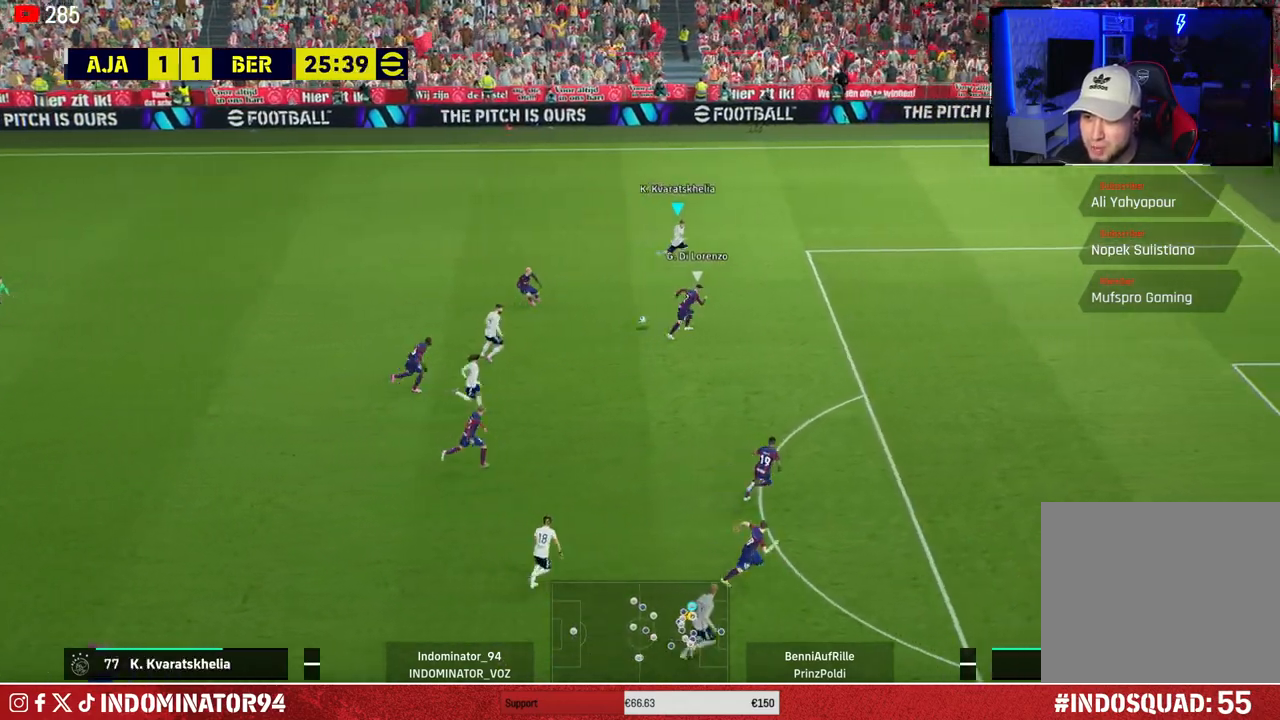
{"buttons": ["R1"], "left_stick": "down-right", "right_stick": "center", "events": [[267, "left_stick", "down-right"]]}